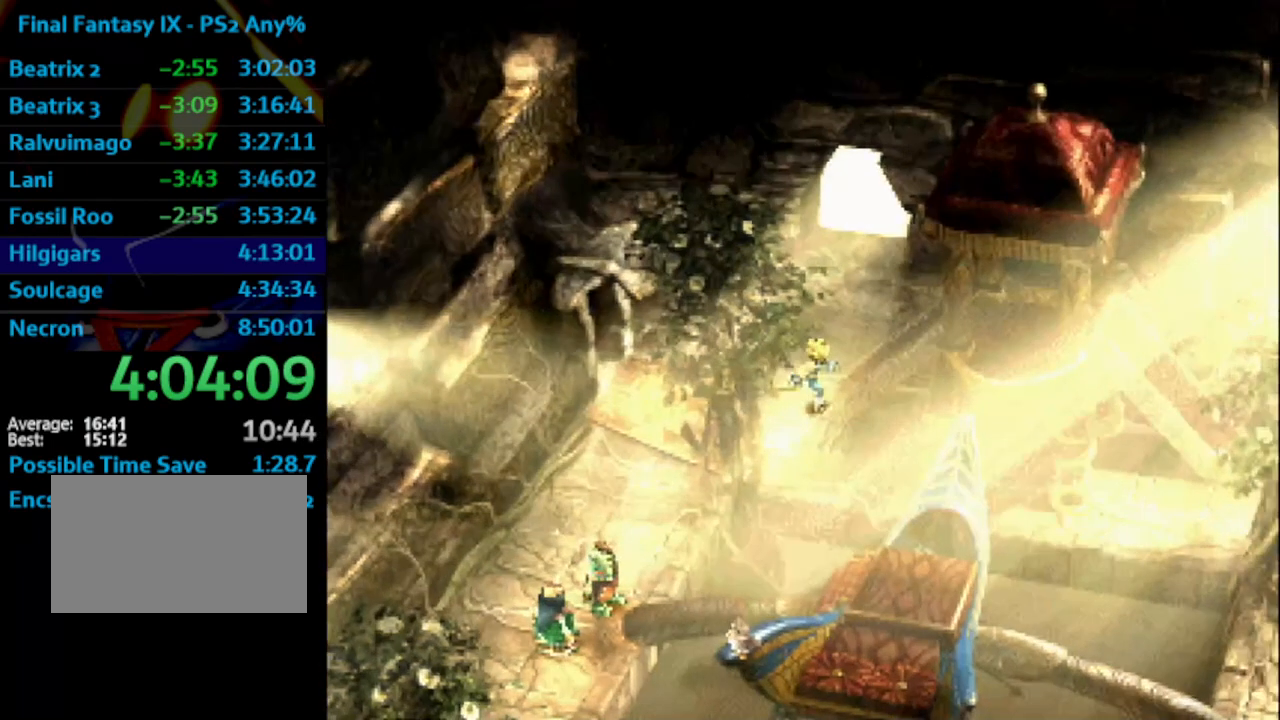
Gameplay with a controller (PlayStation layout); each line is a JSON object with the inputs held at the frame after it. "events" lists button and stick changes between this image and that frame as [ms after this image, input, new state], when the widget could be followed in between. Not read: HOME L3 R3.
{"buttons": ["DPAD_RIGHT"], "left_stick": "center", "right_stick": "center", "events": []}
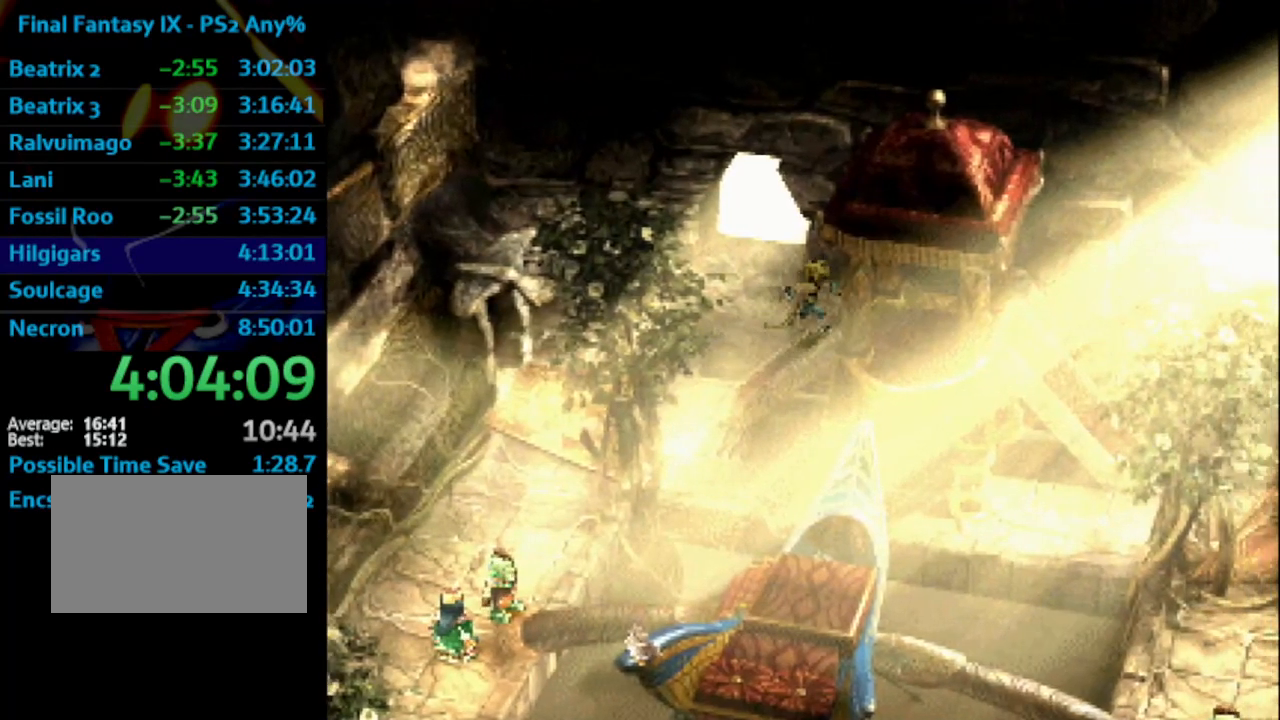
{"buttons": ["DPAD_RIGHT"], "left_stick": "center", "right_stick": "center", "events": []}
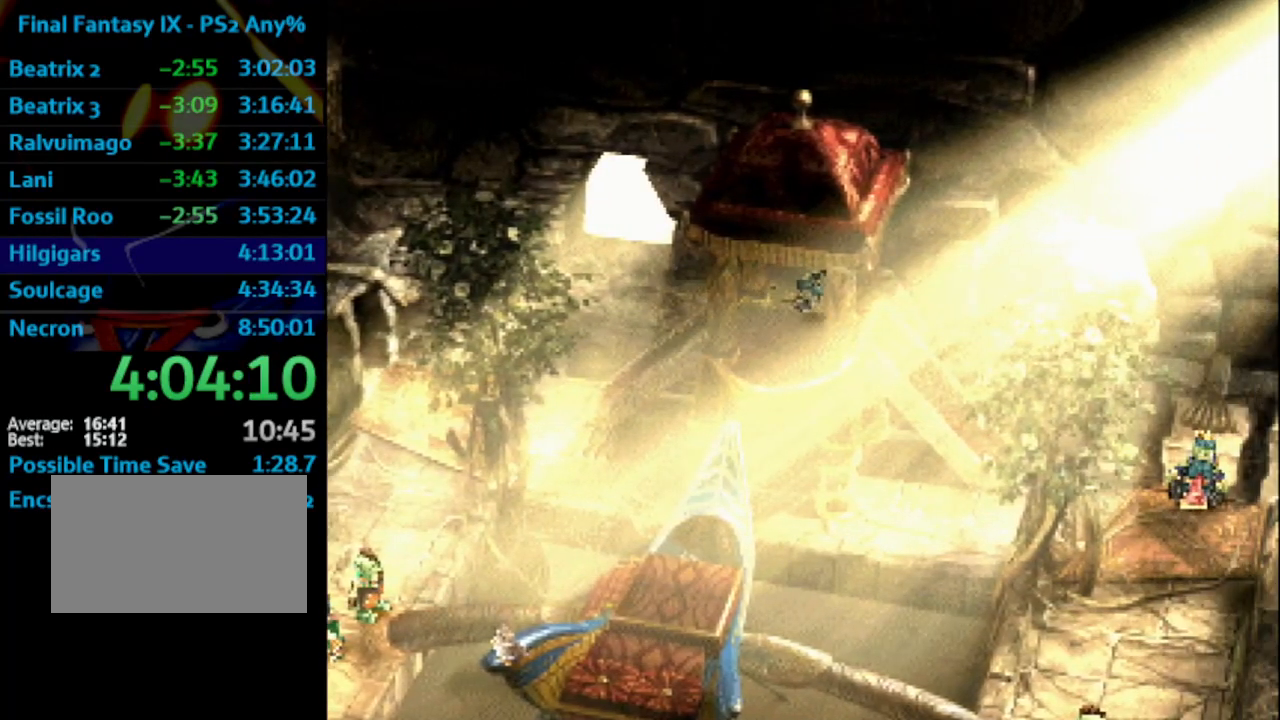
{"buttons": ["DPAD_RIGHT"], "left_stick": "center", "right_stick": "center", "events": []}
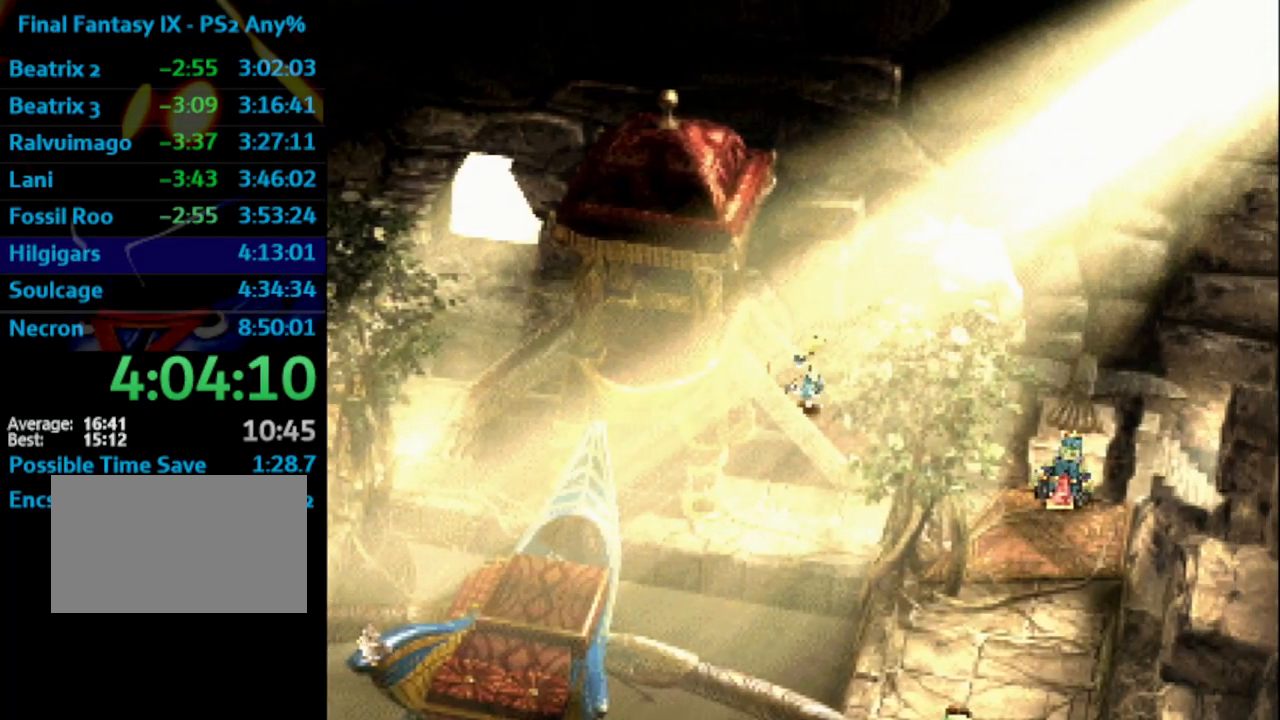
{"buttons": ["DPAD_RIGHT"], "left_stick": "center", "right_stick": "center", "events": []}
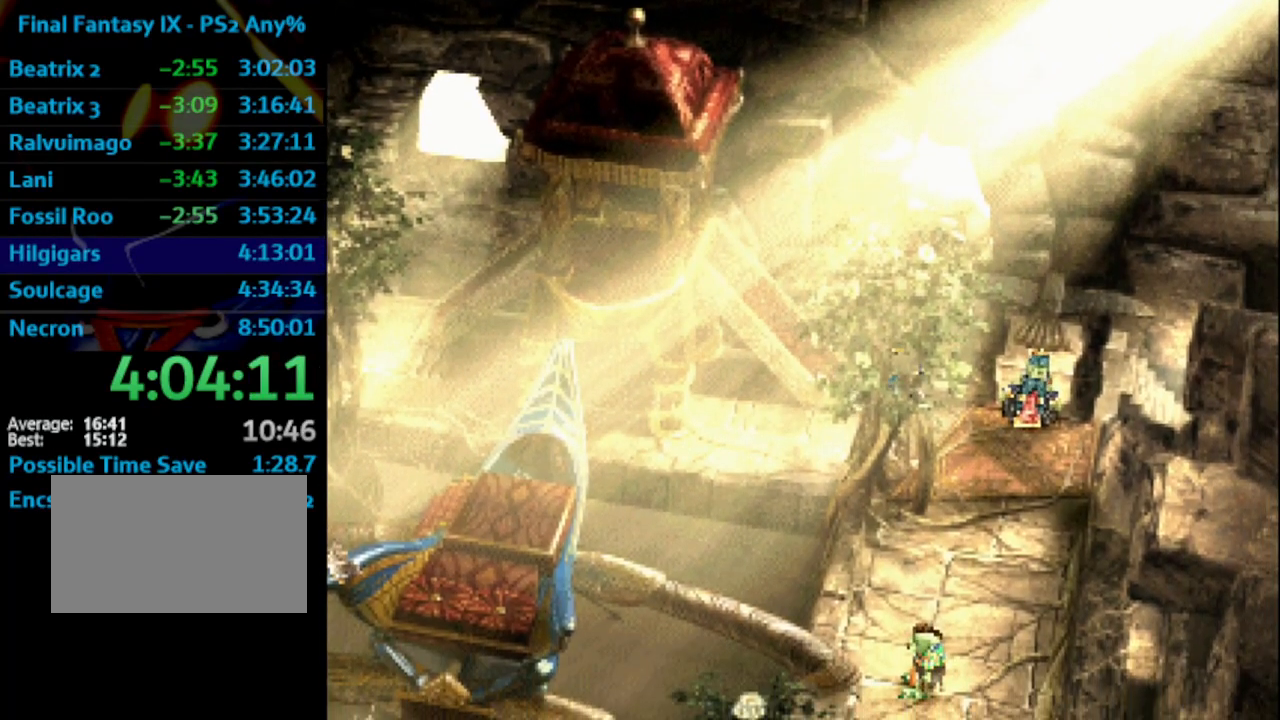
{"buttons": ["DPAD_RIGHT"], "left_stick": "center", "right_stick": "center", "events": [[133, "CROSS", "down"], [133, "DPAD_UP", "down"], [217, "CROSS", "up"], [233, "DPAD_UP", "up"], [283, "CROSS", "down"], [333, "CROSS", "up"], [333, "DPAD_UP", "down"], [400, "CROSS", "down"], [450, "CROSS", "up"], [500, "DPAD_UP", "up"]]}
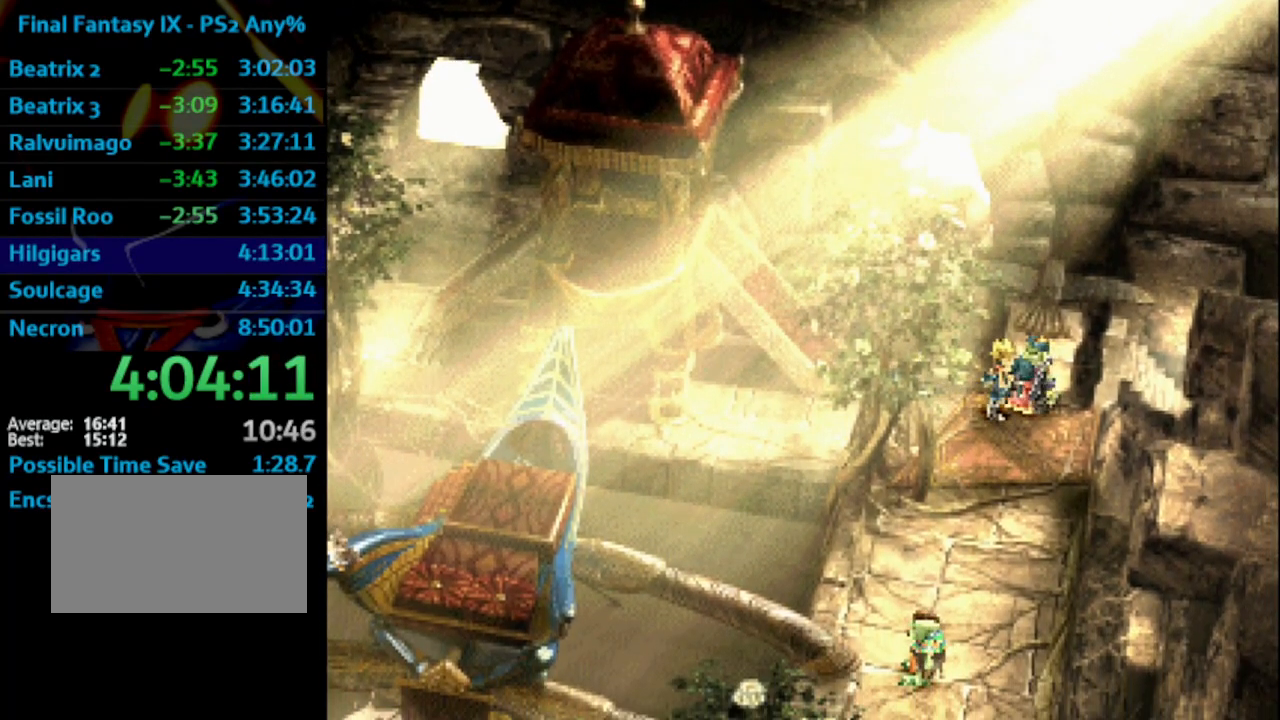
{"buttons": ["CROSS", "DPAD_LEFT"], "left_stick": "center", "right_stick": "center", "events": [[50, "CROSS", "down"], [83, "CROSS", "up"], [133, "DPAD_RIGHT", "up"], [250, "CROSS", "down"], [267, "CROSS", "up"], [283, "DPAD_LEFT", "down"], [283, "SQUARE", "down"], [333, "CROSS", "down"], [333, "SQUARE", "up"], [367, "CROSS", "up"], [400, "CROSS", "down"], [467, "CROSS", "up"], [483, "CROSS", "down"], [483, "SQUARE", "down"], [500, "SQUARE", "up"]]}
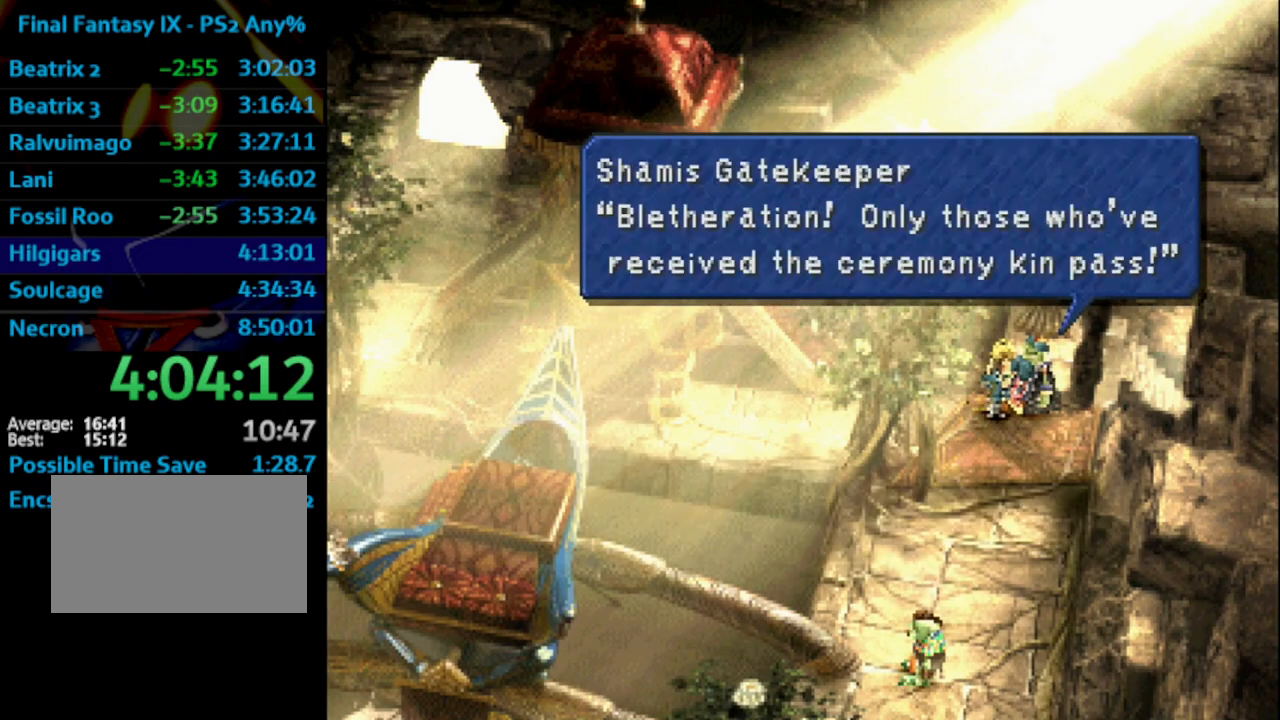
{"buttons": ["SQUARE", "DPAD_LEFT"], "left_stick": "center", "right_stick": "center", "events": [[17, "CROSS", "up"], [50, "SQUARE", "down"], [83, "CROSS", "down"], [150, "CROSS", "up"], [200, "CROSS", "down"], [250, "CROSS", "up"], [300, "CROSS", "down"], [333, "SQUARE", "up"], [367, "CROSS", "up"], [400, "SQUARE", "down"], [433, "CROSS", "down"], [433, "SQUARE", "up"], [450, "CROSS", "up"], [483, "SQUARE", "down"]]}
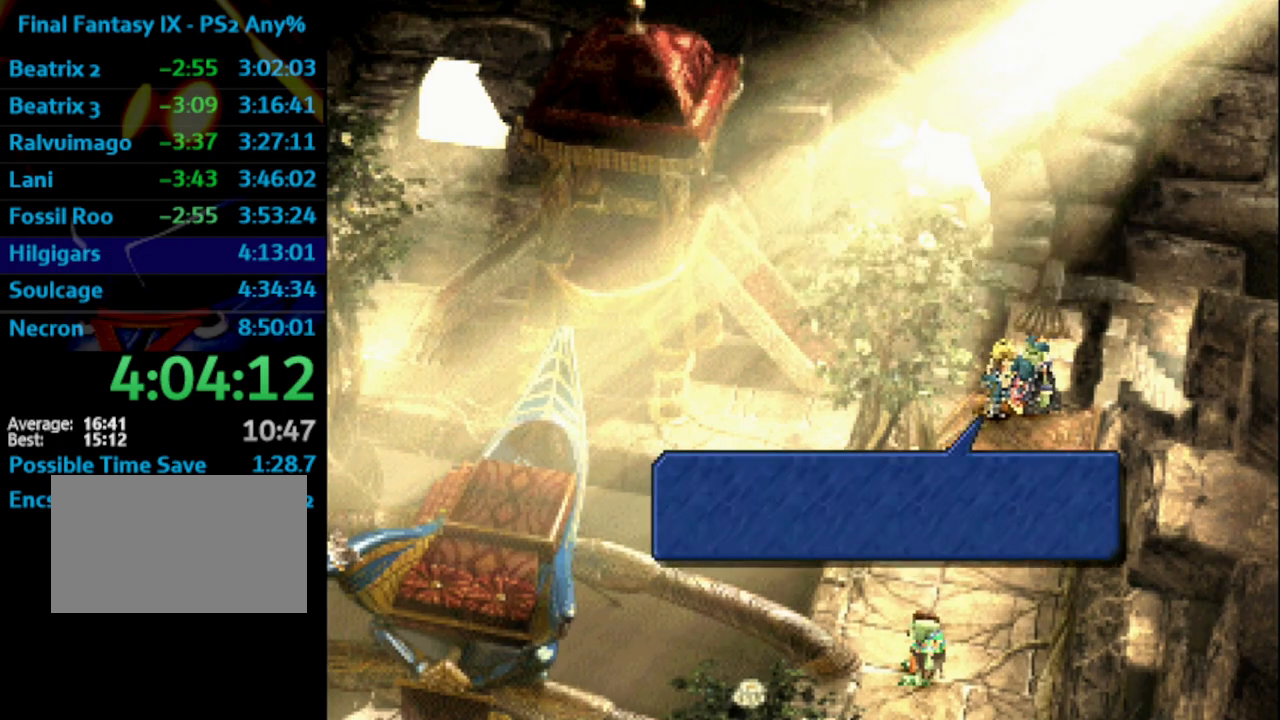
{"buttons": ["SQUARE", "DPAD_LEFT"], "left_stick": "center", "right_stick": "center", "events": [[17, "CROSS", "down"], [17, "SQUARE", "up"], [67, "CROSS", "up"], [83, "SQUARE", "down"], [100, "CROSS", "down"], [167, "CROSS", "up"], [200, "CROSS", "down"], [217, "SQUARE", "up"], [267, "CROSS", "up"], [283, "SQUARE", "down"], [300, "CROSS", "down"], [383, "CROSS", "up"], [433, "CROSS", "down"], [483, "CROSS", "up"]]}
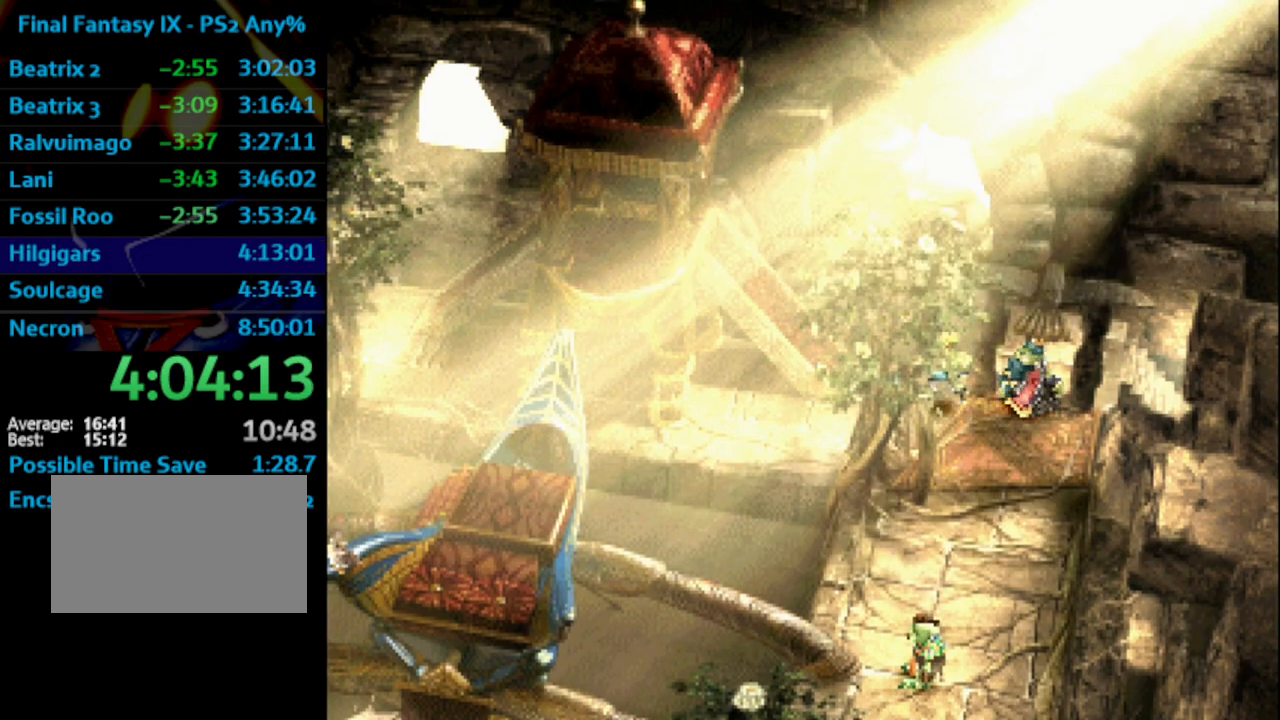
{"buttons": ["DPAD_LEFT"], "left_stick": "center", "right_stick": "center", "events": [[33, "CROSS", "down"], [33, "SQUARE", "up"], [50, "CROSS", "up"], [83, "SQUARE", "down"], [117, "CROSS", "down"], [150, "SQUARE", "up"], [183, "CROSS", "up"], [200, "SQUARE", "down"], [250, "SQUARE", "up"]]}
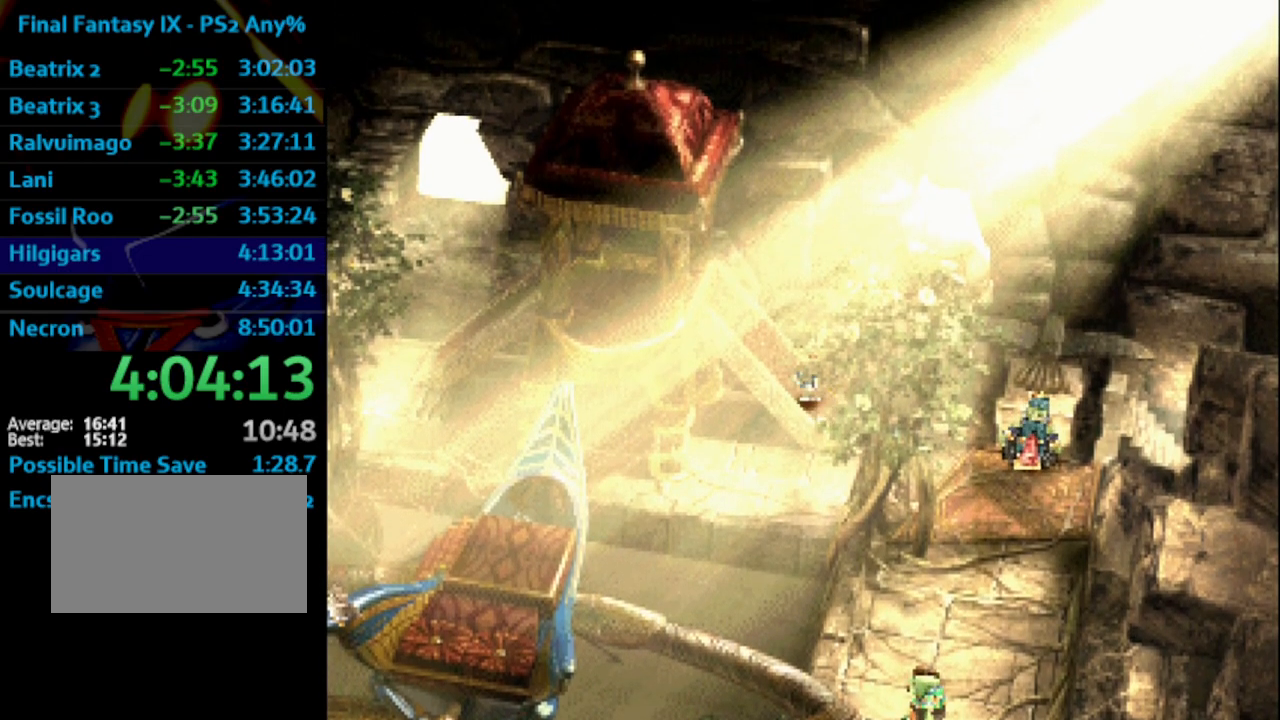
{"buttons": ["DPAD_LEFT"], "left_stick": "center", "right_stick": "center", "events": []}
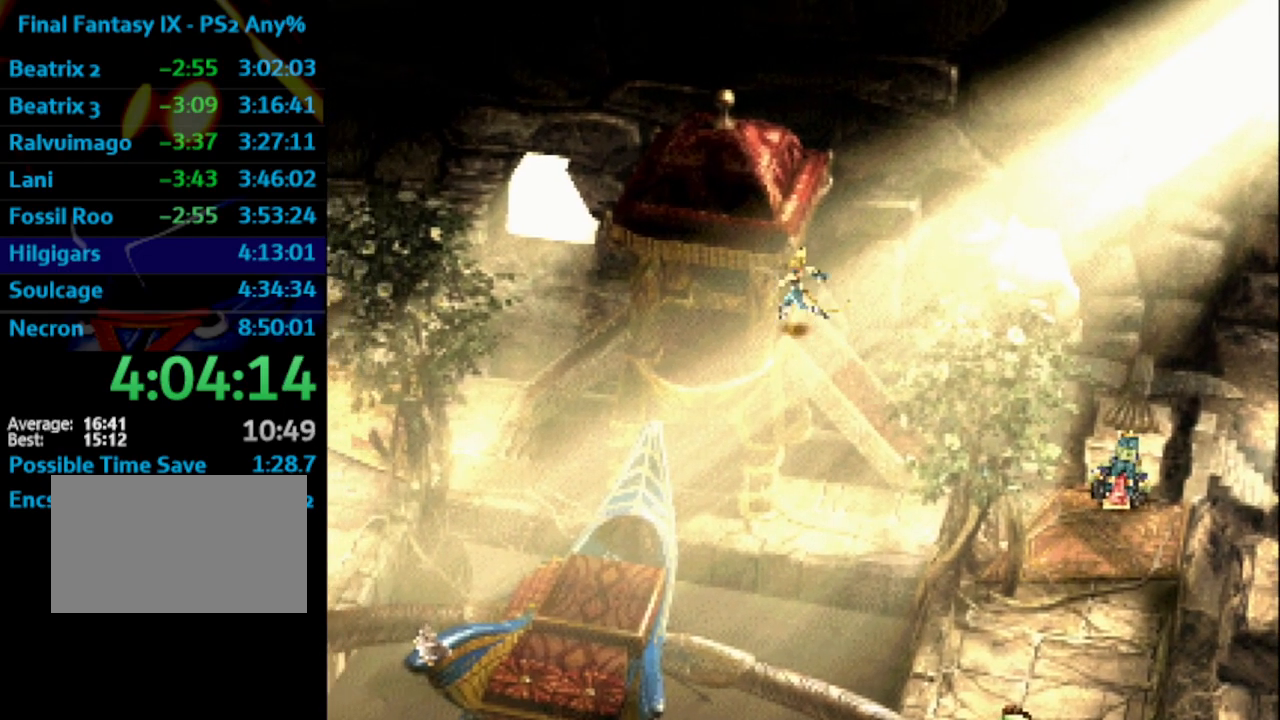
{"buttons": ["DPAD_LEFT"], "left_stick": "center", "right_stick": "center", "events": []}
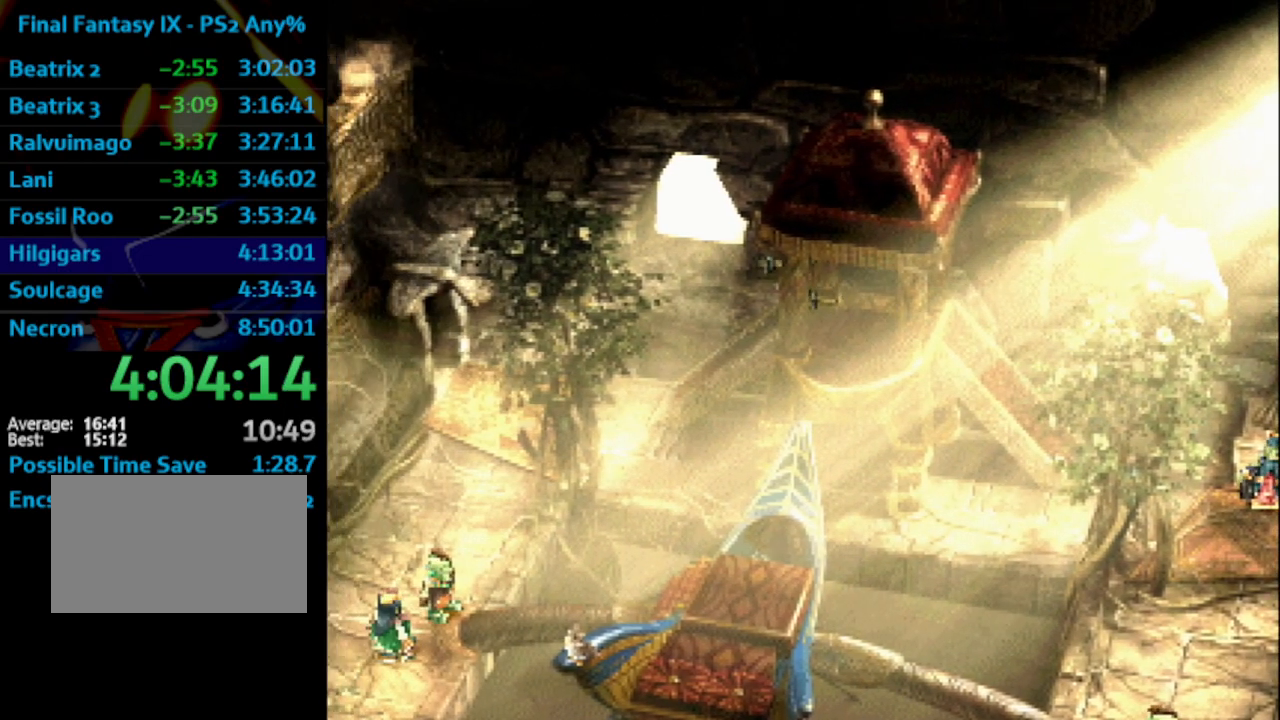
{"buttons": ["DPAD_LEFT"], "left_stick": "center", "right_stick": "center", "events": []}
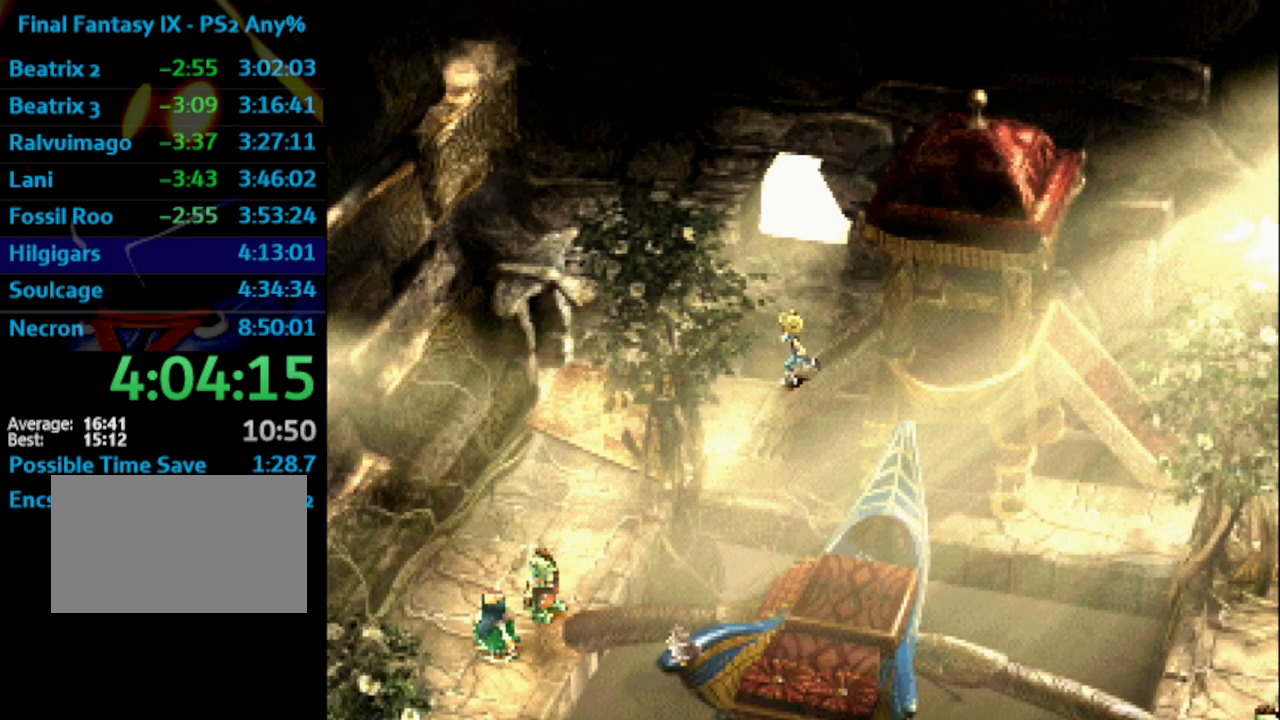
{"buttons": ["DPAD_LEFT"], "left_stick": "center", "right_stick": "center", "events": []}
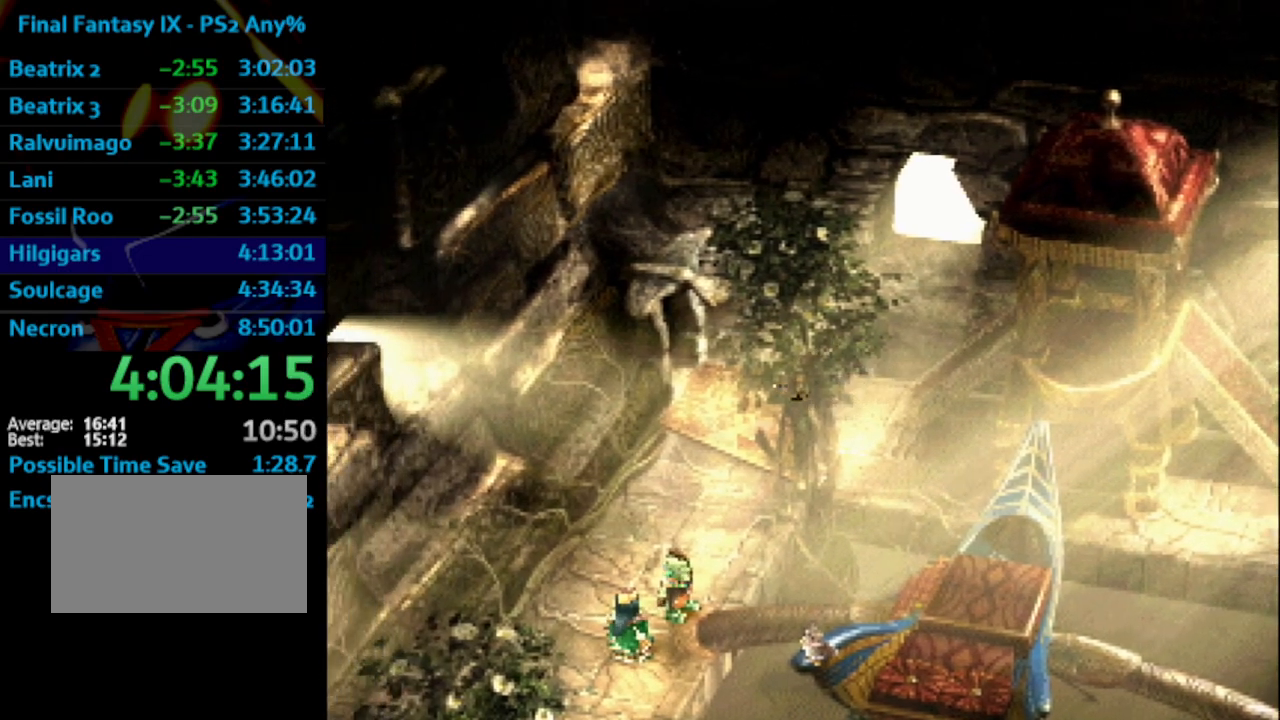
{"buttons": ["DPAD_LEFT"], "left_stick": "center", "right_stick": "center", "events": []}
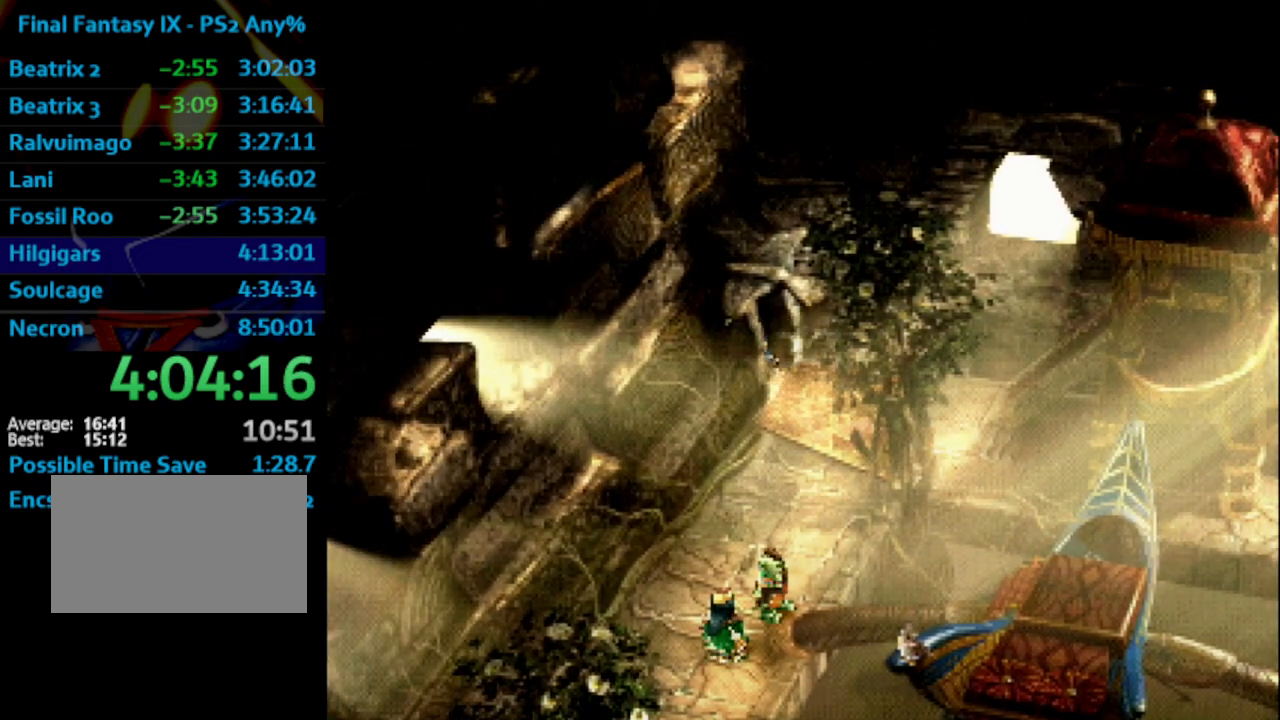
{"buttons": ["DPAD_LEFT"], "left_stick": "center", "right_stick": "center", "events": []}
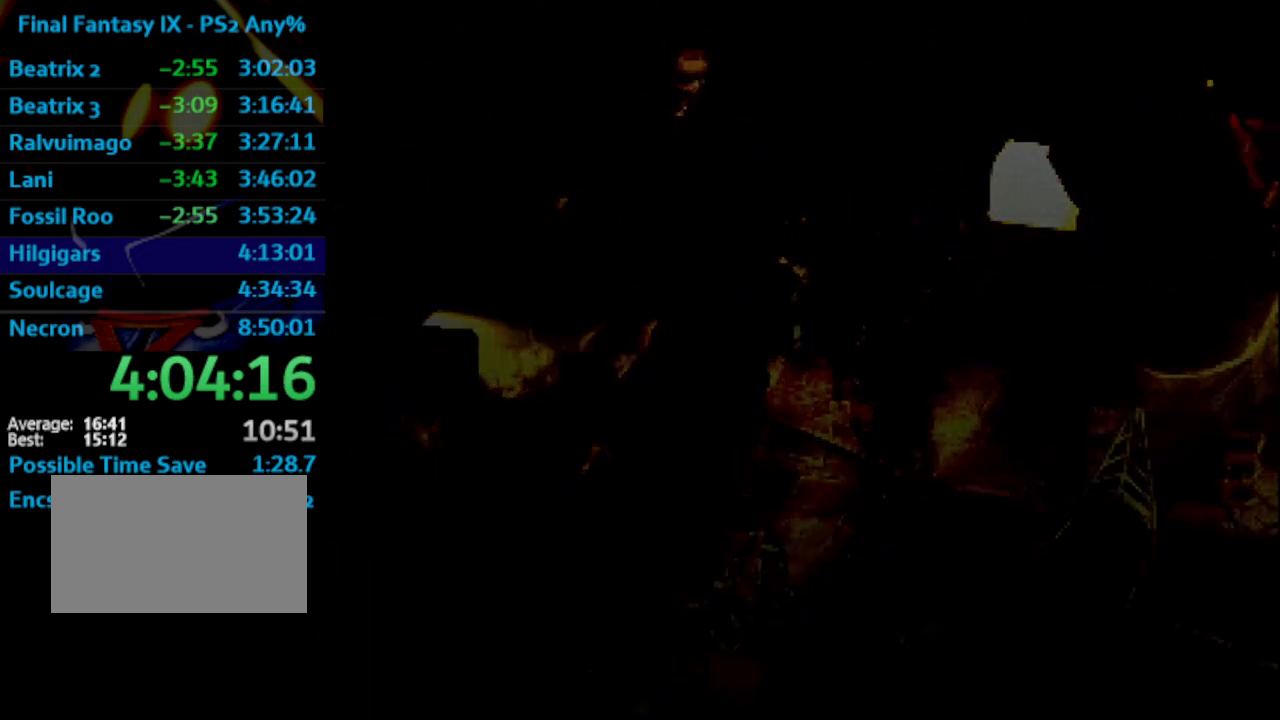
{"buttons": ["DPAD_DOWN"], "left_stick": "center", "right_stick": "center", "events": [[317, "DPAD_DOWN", "down"], [317, "DPAD_LEFT", "up"]]}
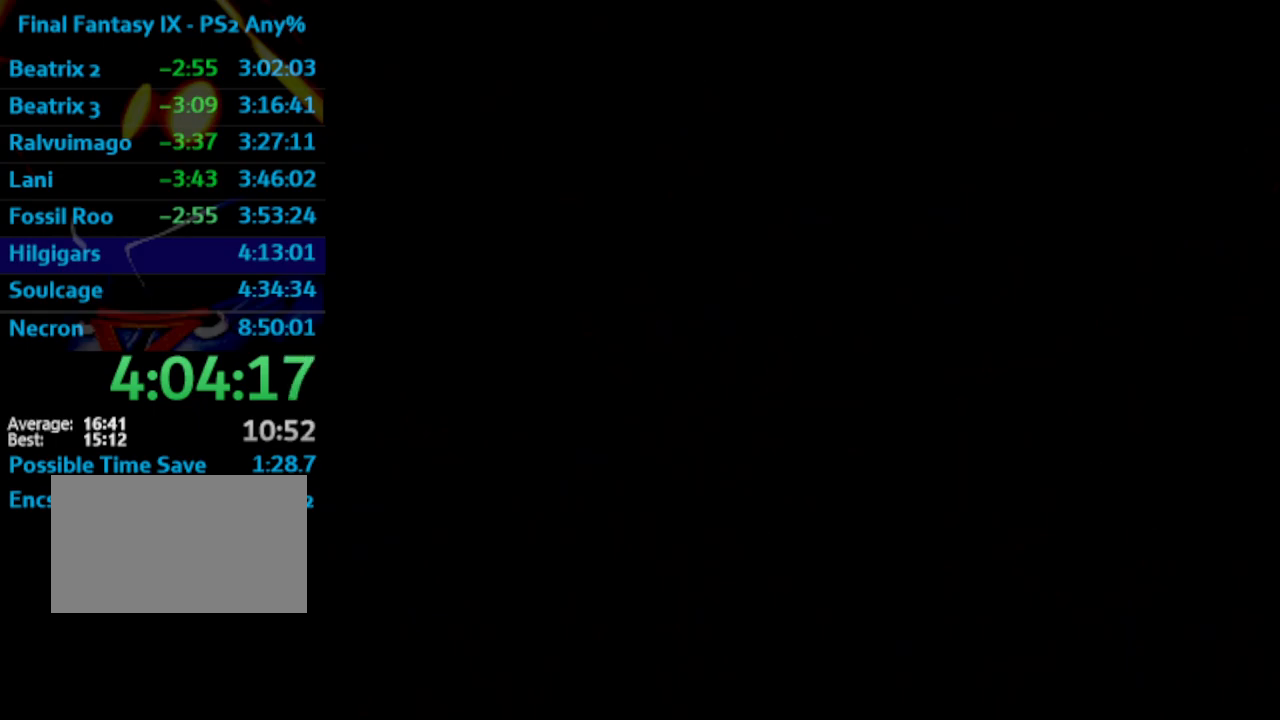
{"buttons": ["DPAD_DOWN"], "left_stick": "center", "right_stick": "center", "events": []}
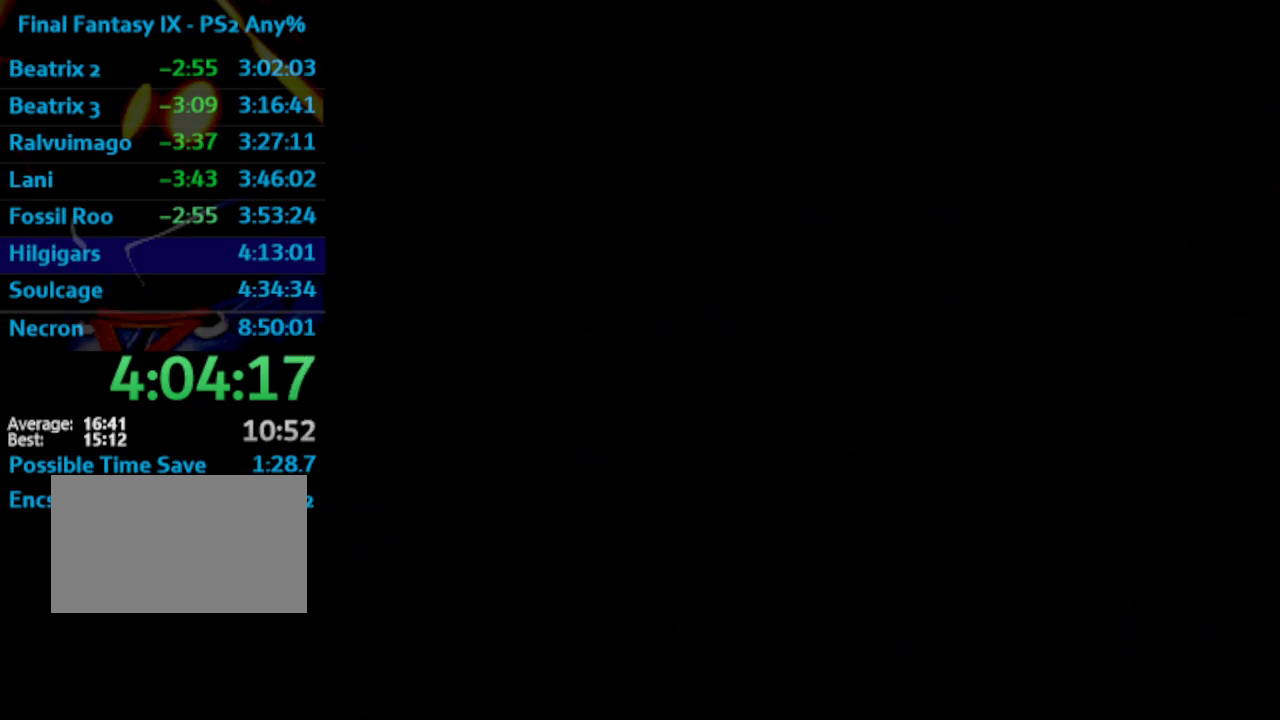
{"buttons": ["DPAD_DOWN"], "left_stick": "center", "right_stick": "center", "events": []}
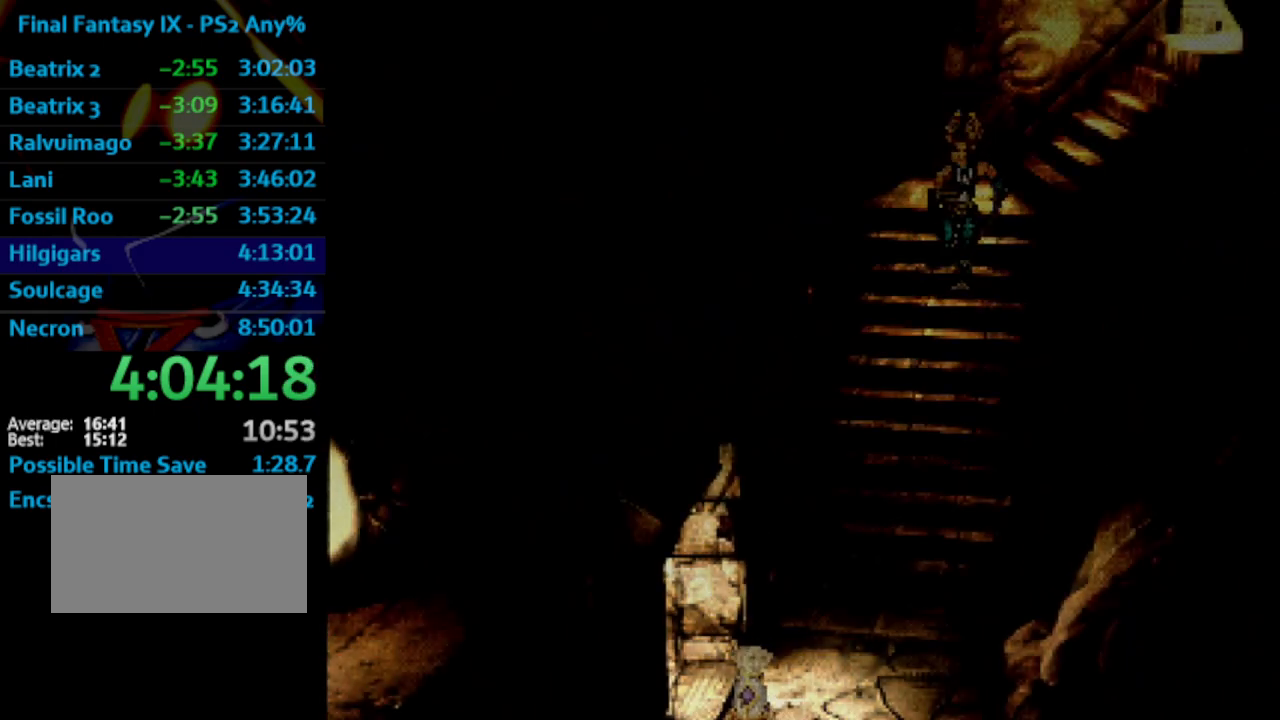
{"buttons": ["DPAD_DOWN"], "left_stick": "center", "right_stick": "center", "events": []}
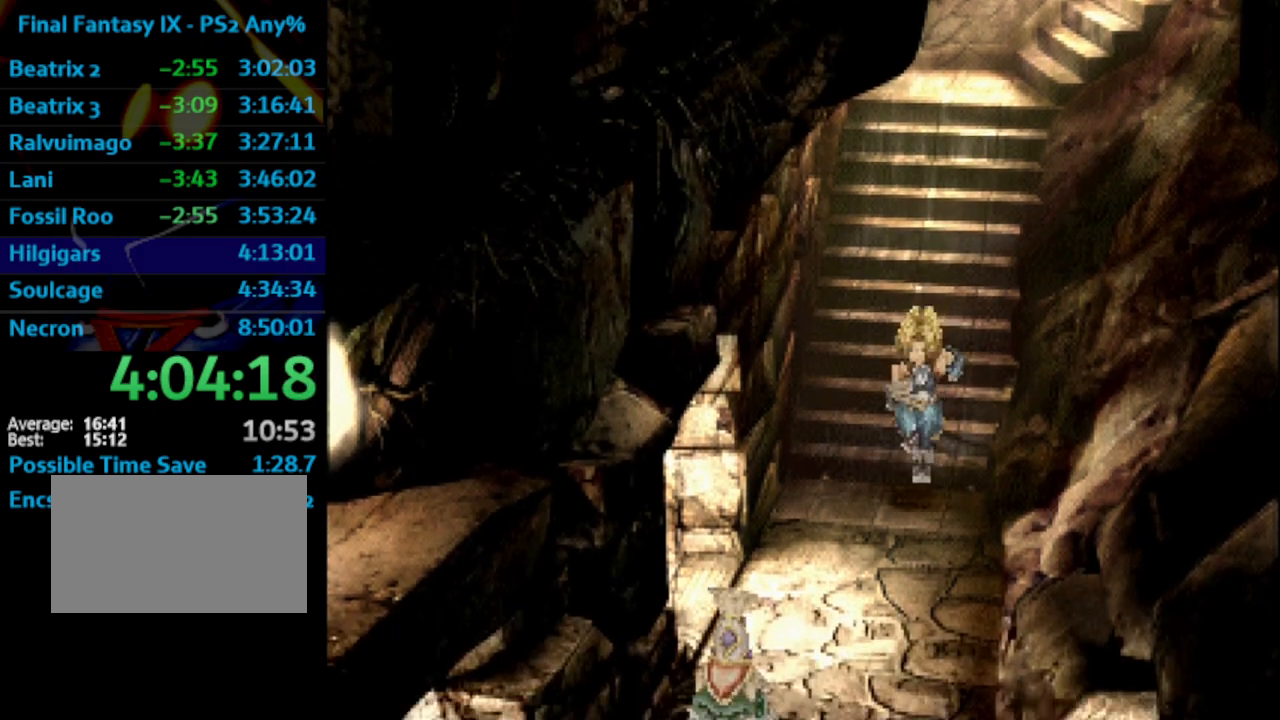
{"buttons": ["DPAD_DOWN"], "left_stick": "center", "right_stick": "center", "events": []}
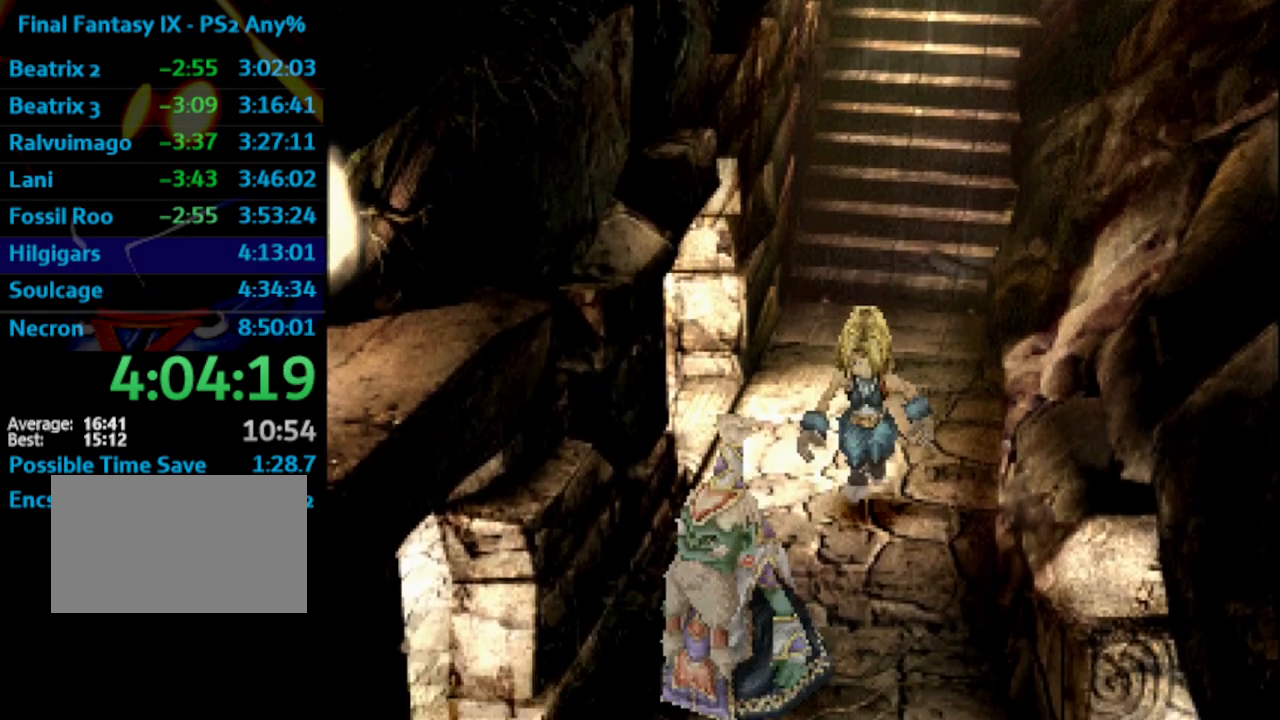
{"buttons": ["CROSS", "DPAD_DOWN"], "left_stick": "center", "right_stick": "center", "events": [[100, "CROSS", "down"], [133, "CROSS", "up"], [150, "SQUARE", "down"], [183, "CROSS", "down"], [200, "CROSS", "up"], [200, "SQUARE", "up"], [250, "SQUARE", "down"], [267, "CROSS", "down"], [267, "SQUARE", "up"], [333, "CROSS", "up"], [350, "SQUARE", "down"], [417, "CROSS", "down"], [433, "SQUARE", "up"]]}
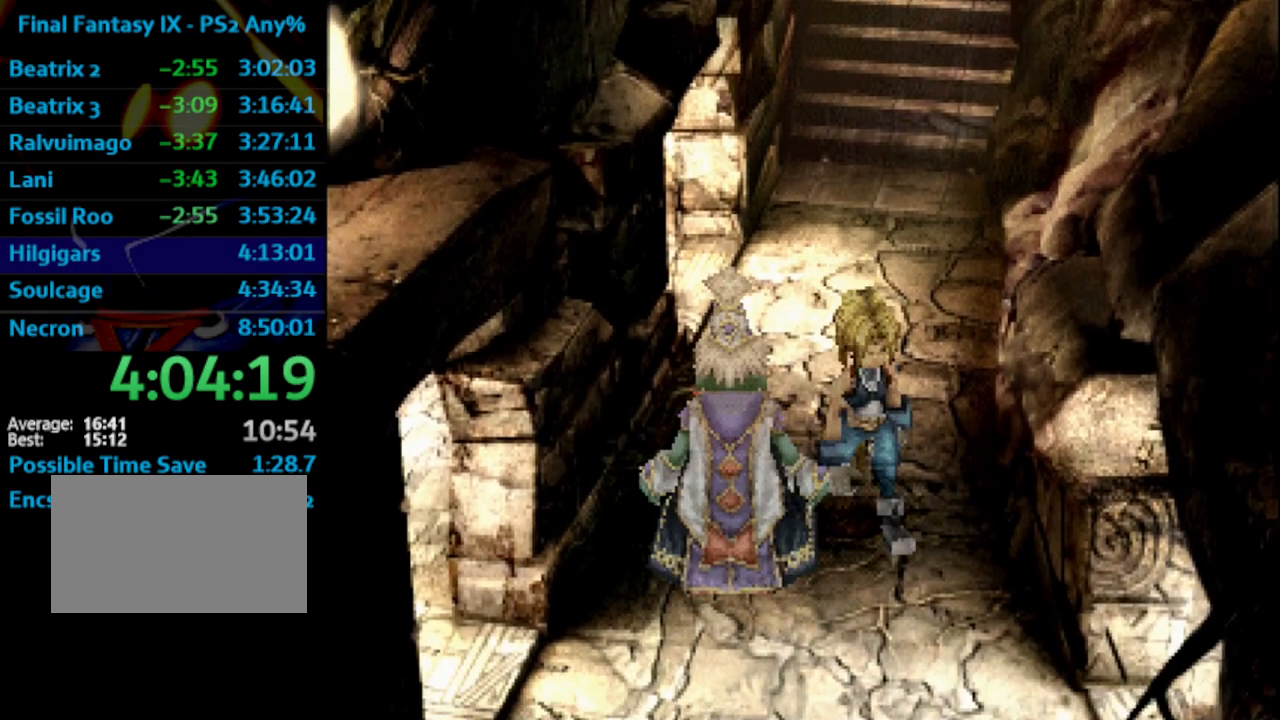
{"buttons": ["SQUARE"], "left_stick": "center", "right_stick": "center", "events": [[17, "DPAD_DOWN", "up"], [17, "SQUARE", "down"], [33, "CROSS", "up"], [100, "SQUARE", "up"], [150, "SQUARE", "down"], [200, "CROSS", "down"], [217, "SQUARE", "up"], [250, "CROSS", "up"], [267, "SQUARE", "down"], [317, "CROSS", "down"], [317, "SQUARE", "up"], [367, "CROSS", "up"], [367, "SQUARE", "down"], [417, "CROSS", "down"], [433, "SQUARE", "up"], [467, "CROSS", "up"], [483, "SQUARE", "down"]]}
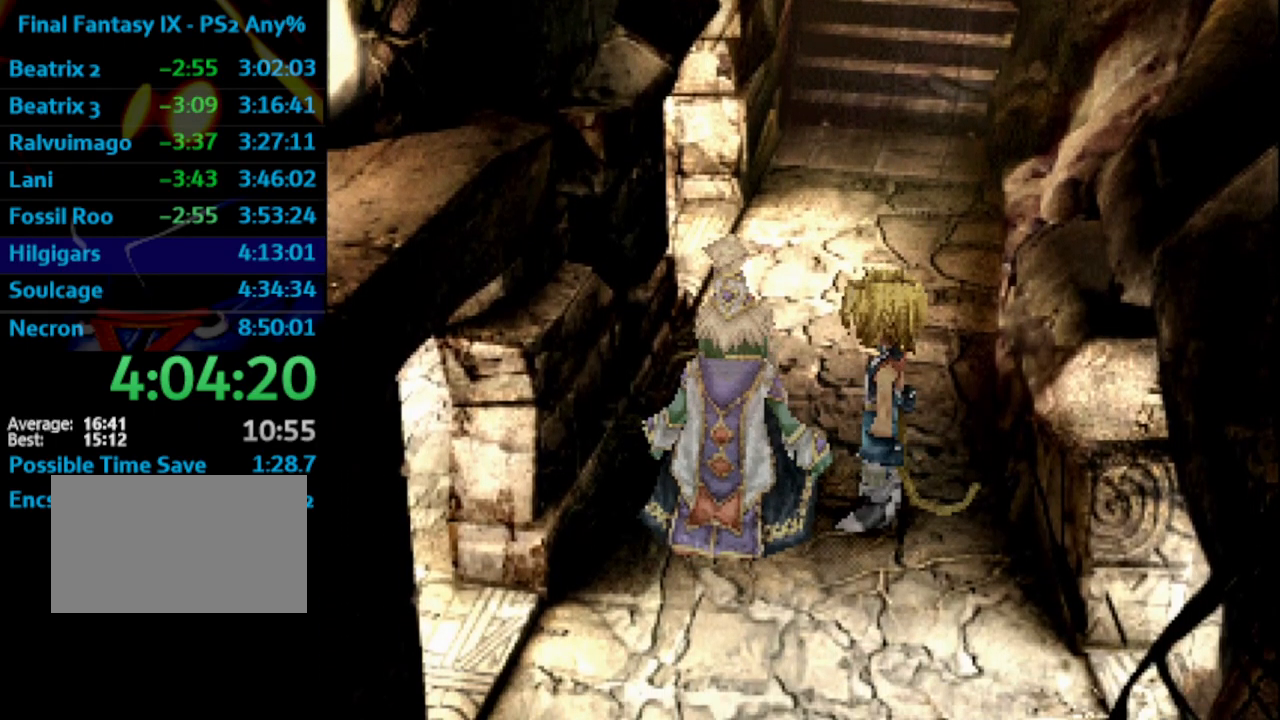
{"buttons": ["SQUARE"], "left_stick": "center", "right_stick": "center", "events": [[33, "CROSS", "down"], [83, "SQUARE", "up"], [100, "CROSS", "up"], [117, "SQUARE", "down"], [133, "CROSS", "down"], [133, "SQUARE", "up"], [200, "CROSS", "up"], [217, "SQUARE", "down"], [267, "CROSS", "down"], [300, "SQUARE", "up"], [333, "CROSS", "up"], [350, "SQUARE", "down"], [367, "CROSS", "down"], [383, "SQUARE", "up"], [433, "CROSS", "up"], [450, "SQUARE", "down"]]}
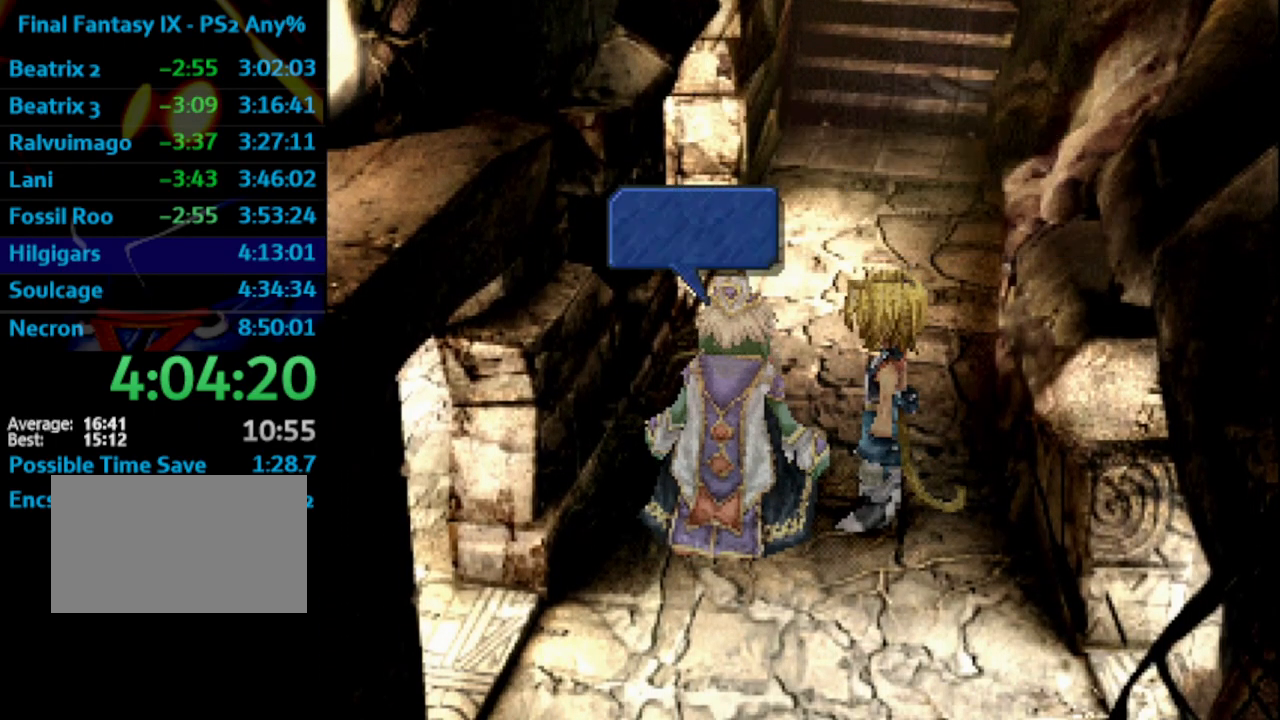
{"buttons": ["CROSS", "SQUARE"], "left_stick": "center", "right_stick": "center", "events": [[17, "CROSS", "down"], [17, "SQUARE", "up"], [33, "CROSS", "up"], [83, "SQUARE", "down"], [117, "CROSS", "down"], [117, "SQUARE", "up"], [183, "CROSS", "up"], [200, "SQUARE", "down"], [250, "CROSS", "down"], [250, "SQUARE", "up"], [283, "CROSS", "up"], [333, "SQUARE", "down"], [383, "CROSS", "down"], [383, "SQUARE", "up"], [433, "CROSS", "up"], [450, "SQUARE", "down"], [500, "CROSS", "down"]]}
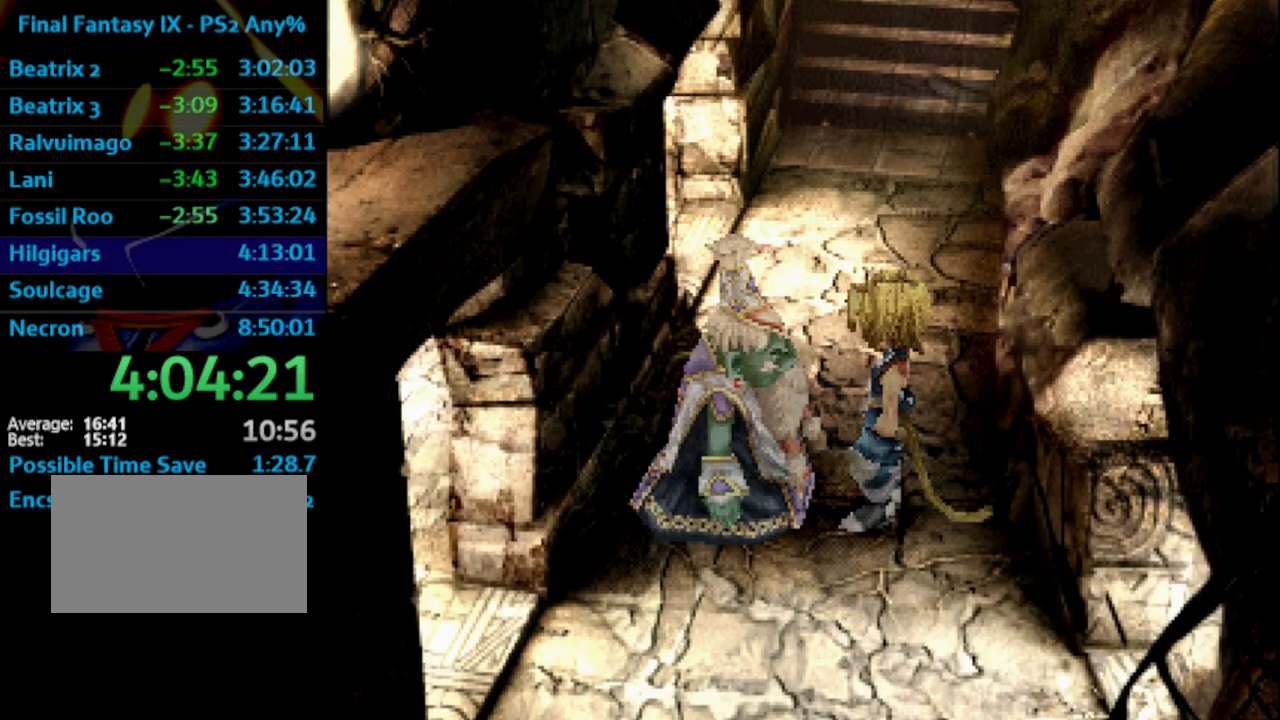
{"buttons": [], "left_stick": "center", "right_stick": "center", "events": [[17, "SQUARE", "up"], [50, "CROSS", "up"], [100, "SQUARE", "down"], [133, "SQUARE", "up"], [233, "CROSS", "down"], [250, "CROSS", "up"], [283, "SQUARE", "down"], [333, "CROSS", "down"], [333, "SQUARE", "up"], [400, "CROSS", "up"], [417, "SQUARE", "down"], [483, "CROSS", "down"], [483, "SQUARE", "up"], [500, "CROSS", "up"]]}
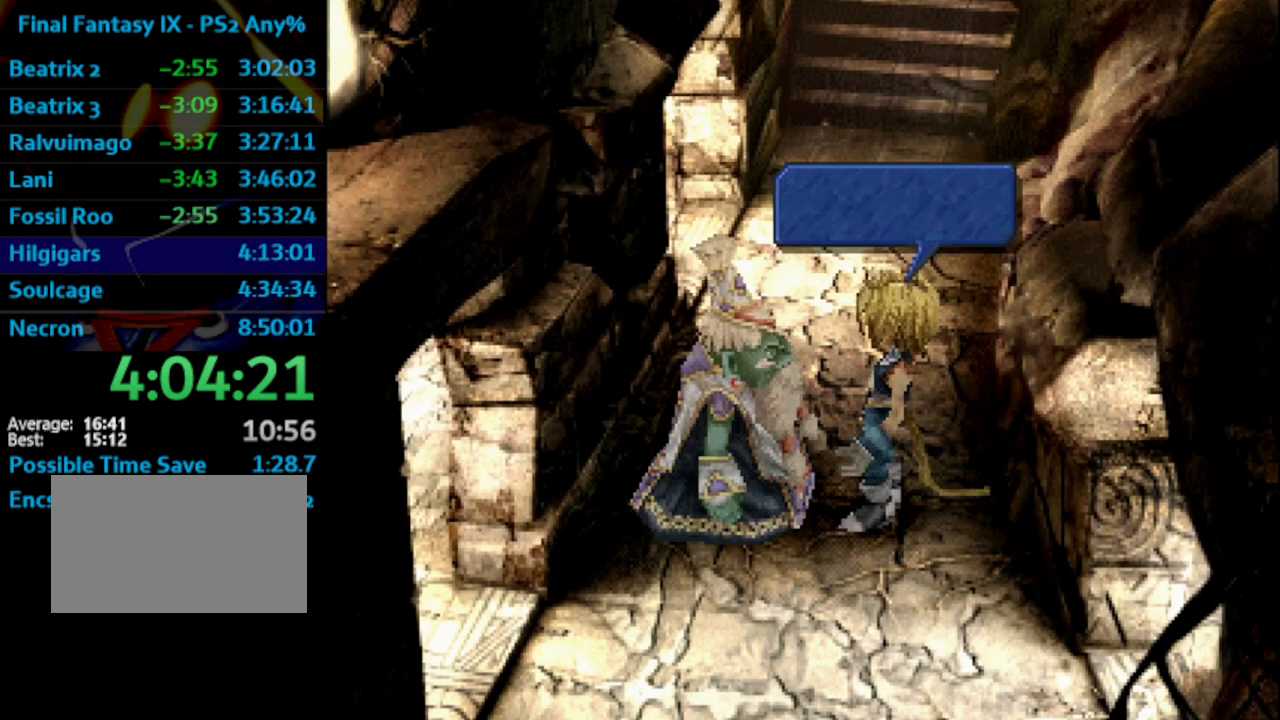
{"buttons": ["SQUARE"], "left_stick": "center", "right_stick": "center", "events": [[17, "SQUARE", "down"], [83, "CROSS", "down"], [100, "SQUARE", "up"], [150, "CROSS", "up"], [167, "SQUARE", "down"], [200, "SQUARE", "up"], [233, "CROSS", "down"], [267, "CROSS", "up"], [300, "SQUARE", "down"], [367, "CROSS", "down"], [367, "SQUARE", "up"], [417, "CROSS", "up"], [450, "SQUARE", "down"]]}
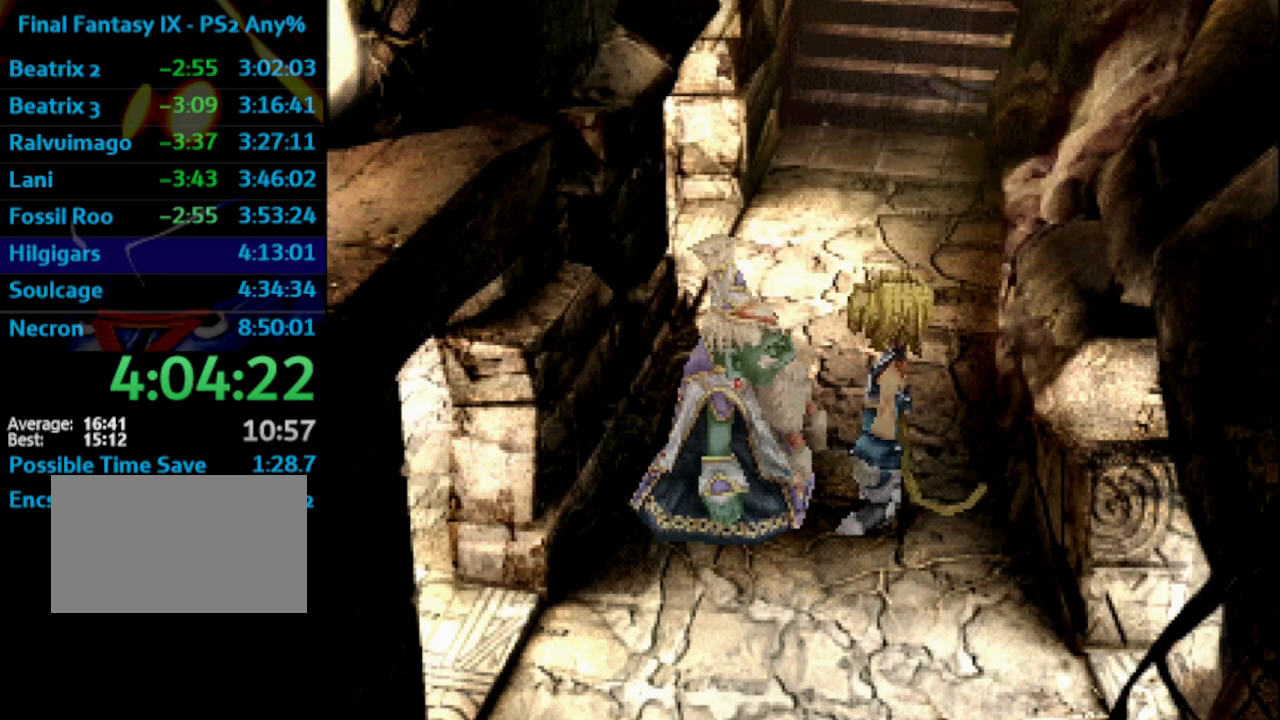
{"buttons": [], "left_stick": "center", "right_stick": "center", "events": [[17, "CROSS", "down"], [17, "SQUARE", "up"], [83, "CROSS", "up"], [83, "SQUARE", "down"], [150, "CROSS", "down"], [200, "CROSS", "up"], [300, "CROSS", "down"], [300, "SQUARE", "up"], [317, "CROSS", "up"], [350, "SQUARE", "down"], [383, "CROSS", "down"], [400, "SQUARE", "up"], [500, "CROSS", "up"]]}
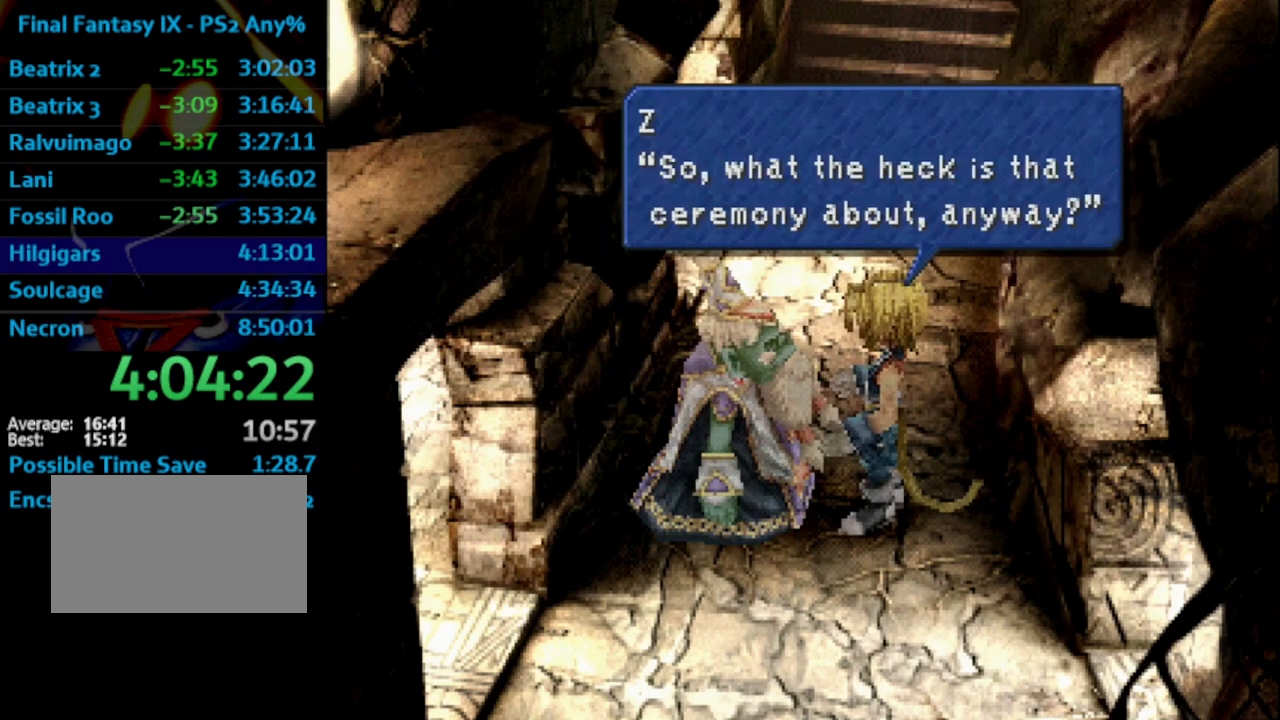
{"buttons": [], "left_stick": "center", "right_stick": "center", "events": [[17, "SQUARE", "down"], [67, "CROSS", "down"], [67, "SQUARE", "up"], [100, "CROSS", "up"], [133, "SQUARE", "down"], [167, "CROSS", "down"], [183, "CROSS", "up"], [183, "SQUARE", "up"], [233, "SQUARE", "down"], [300, "CROSS", "down"], [317, "SQUARE", "up"], [367, "CROSS", "up"], [383, "SQUARE", "down"], [450, "CROSS", "down"], [467, "SQUARE", "up"], [483, "CROSS", "up"]]}
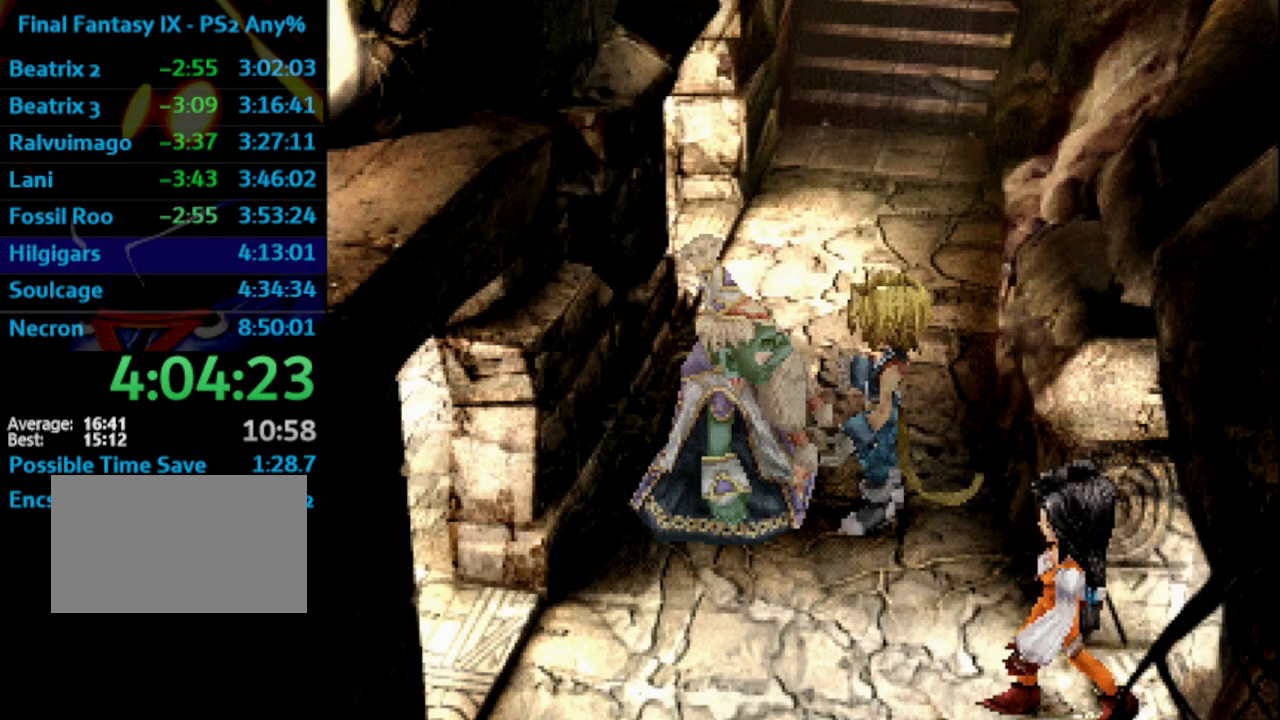
{"buttons": [], "left_stick": "center", "right_stick": "center", "events": [[33, "SQUARE", "down"], [167, "SQUARE", "up"], [233, "SQUARE", "down"], [267, "CROSS", "down"], [267, "SQUARE", "up"], [283, "CROSS", "up"], [317, "SQUARE", "down"], [367, "CROSS", "down"], [383, "CROSS", "up"], [383, "SQUARE", "up"], [433, "SQUARE", "down"], [483, "SQUARE", "up"]]}